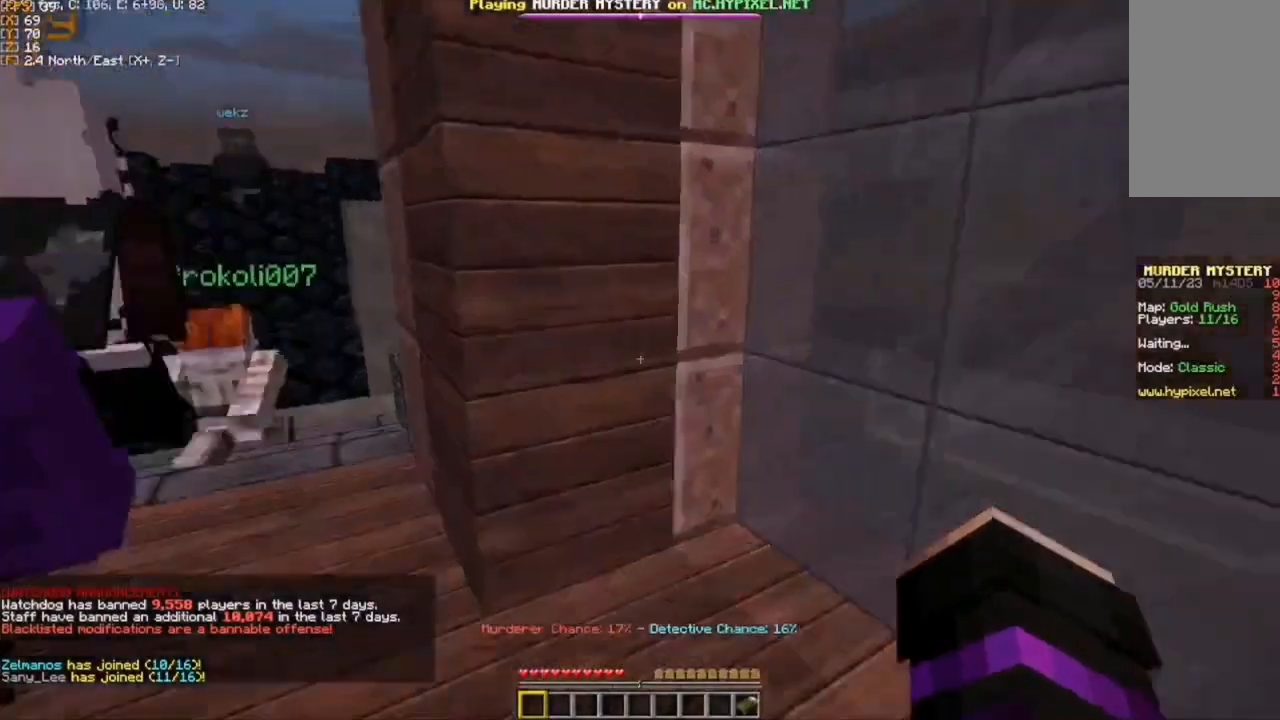
Gameplay with keyboard and mouse; each line is a JSON object with the keys and mouse buttons held at the frame after it. "events" lists presses ("down") and releases ("up") of "a", "d", "s", "w", "mouse_left" and "mouse_right" between this image and that frame as [ms after this image, input, new state], when the widget could be followed in between. "mouse_left", "mouse_right" = the "left", "right" buttons of the "mouse" list. No other keys are recorded. Fast repeated clicks can show as one long hold. Mouse movement is not recorded.
{"keys": ["a", "w"], "mouse": [], "events": [[367, "a", "down"]]}
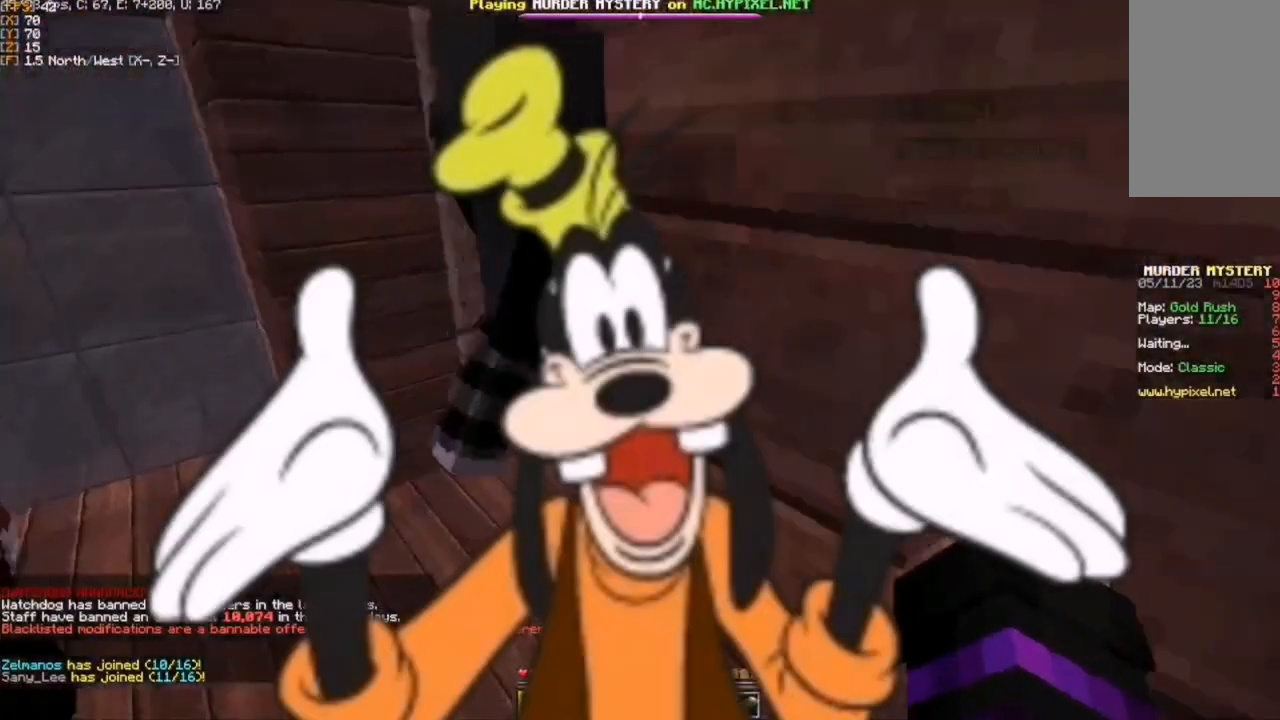
{"keys": ["w"], "mouse": [], "events": [[67, "a", "up"]]}
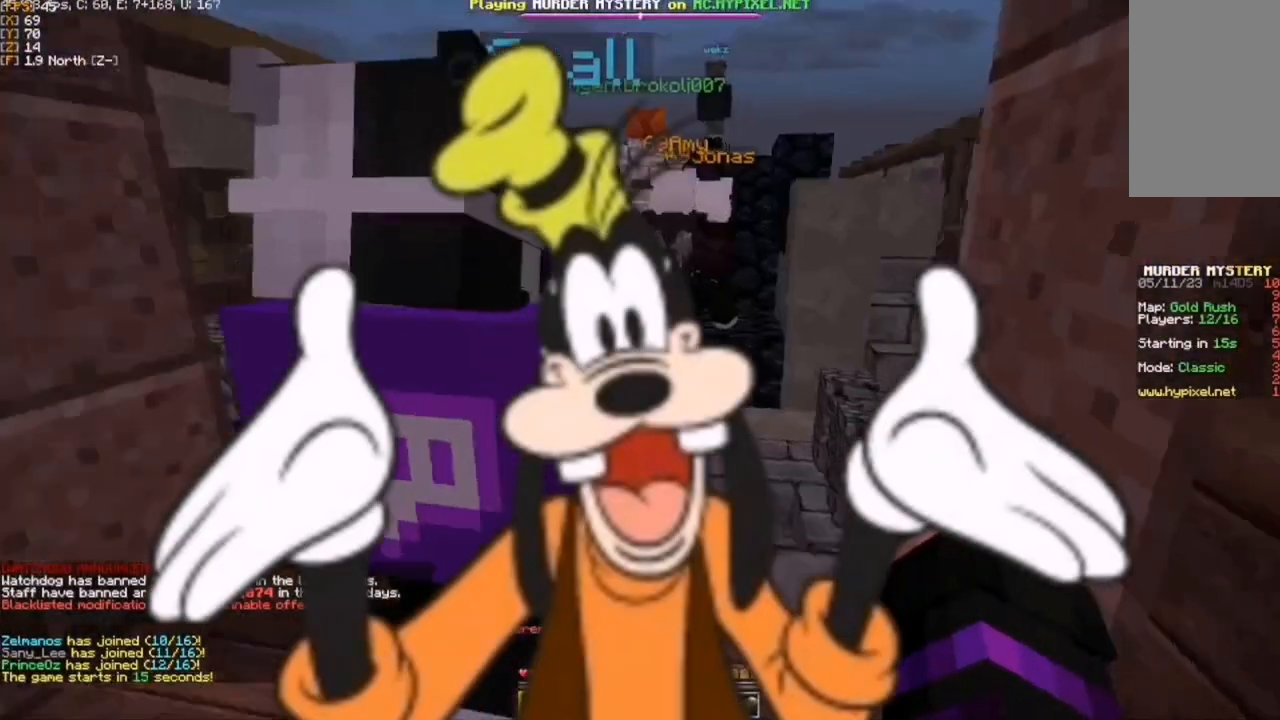
{"keys": ["w"], "mouse": [], "events": []}
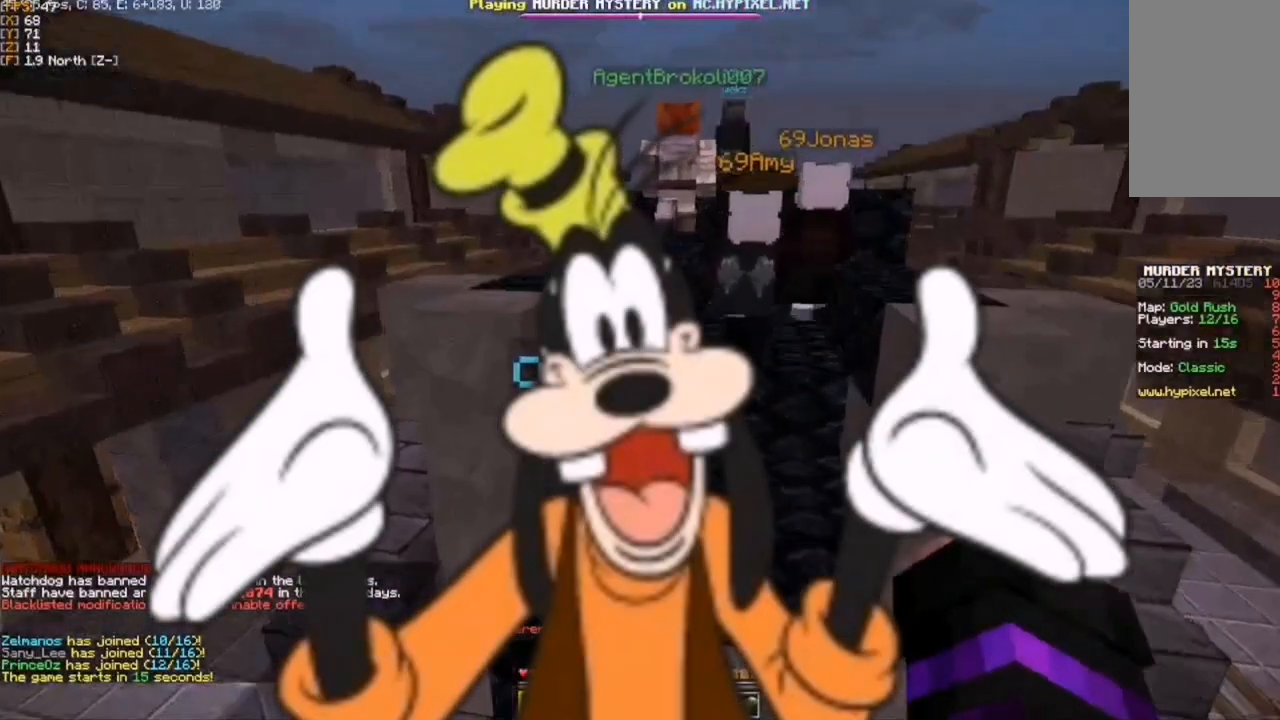
{"keys": ["w"], "mouse": [], "events": []}
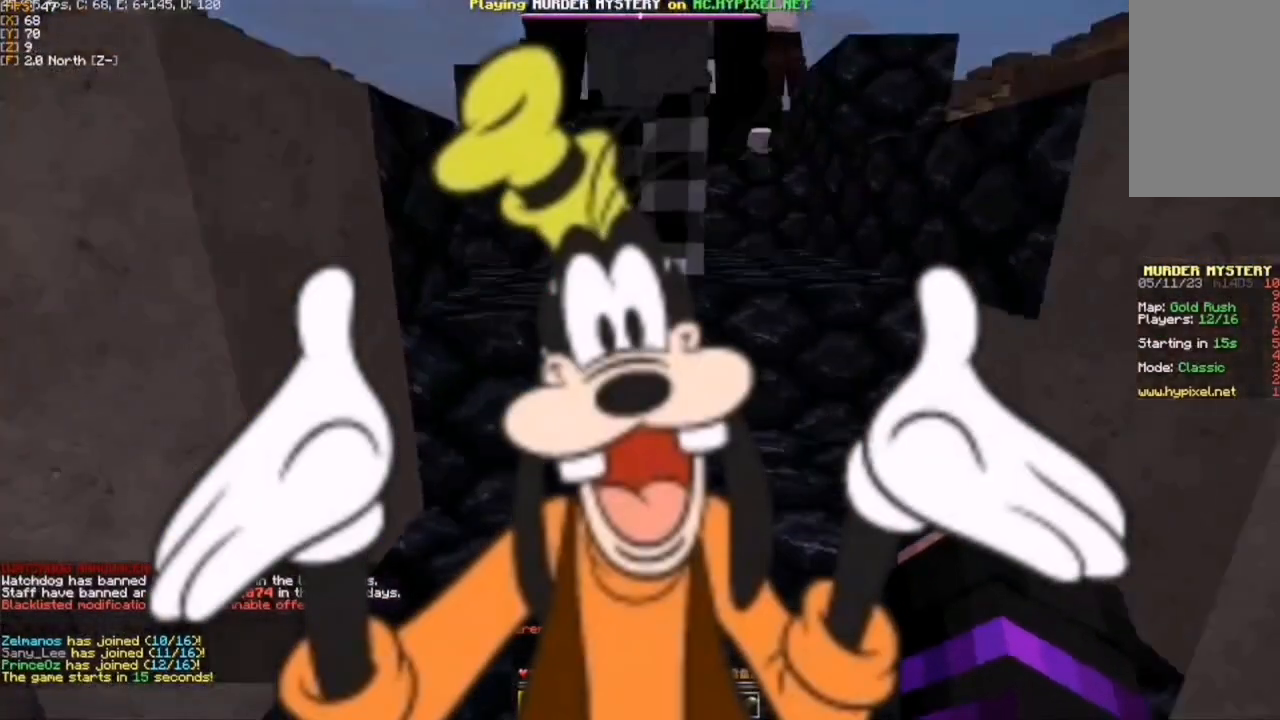
{"keys": ["w"], "mouse": [], "events": []}
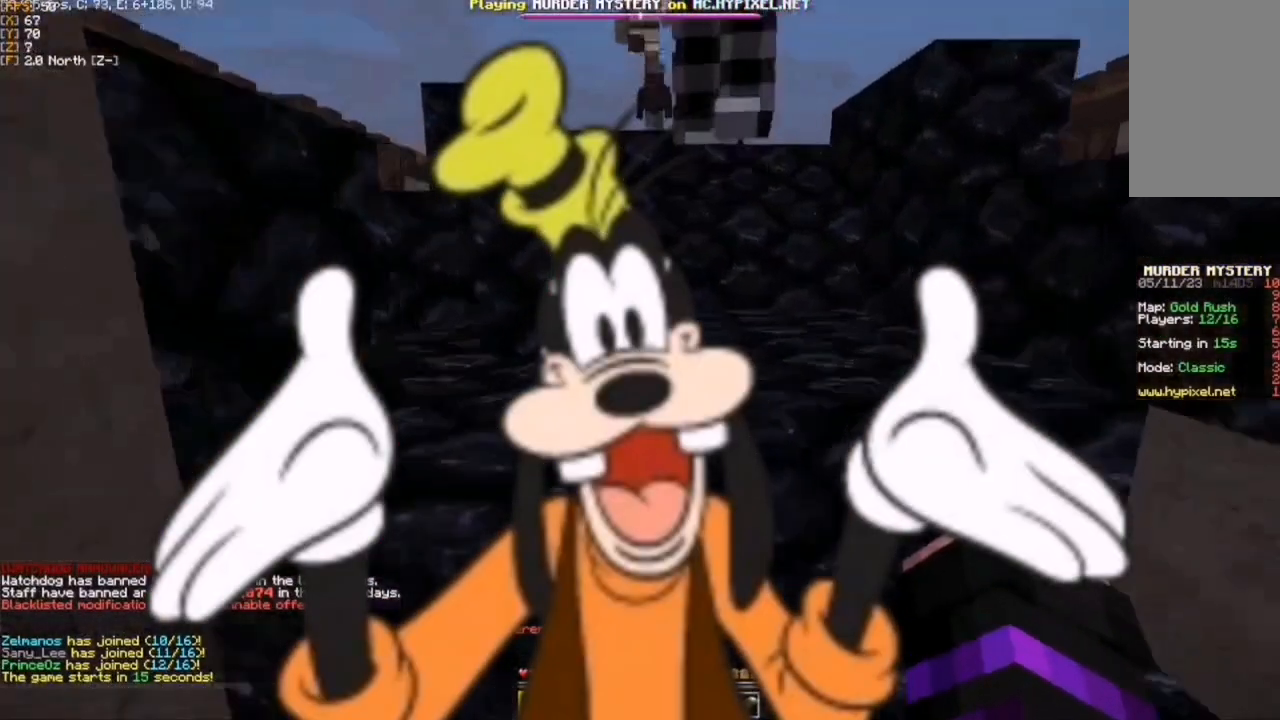
{"keys": ["w"], "mouse": [], "events": []}
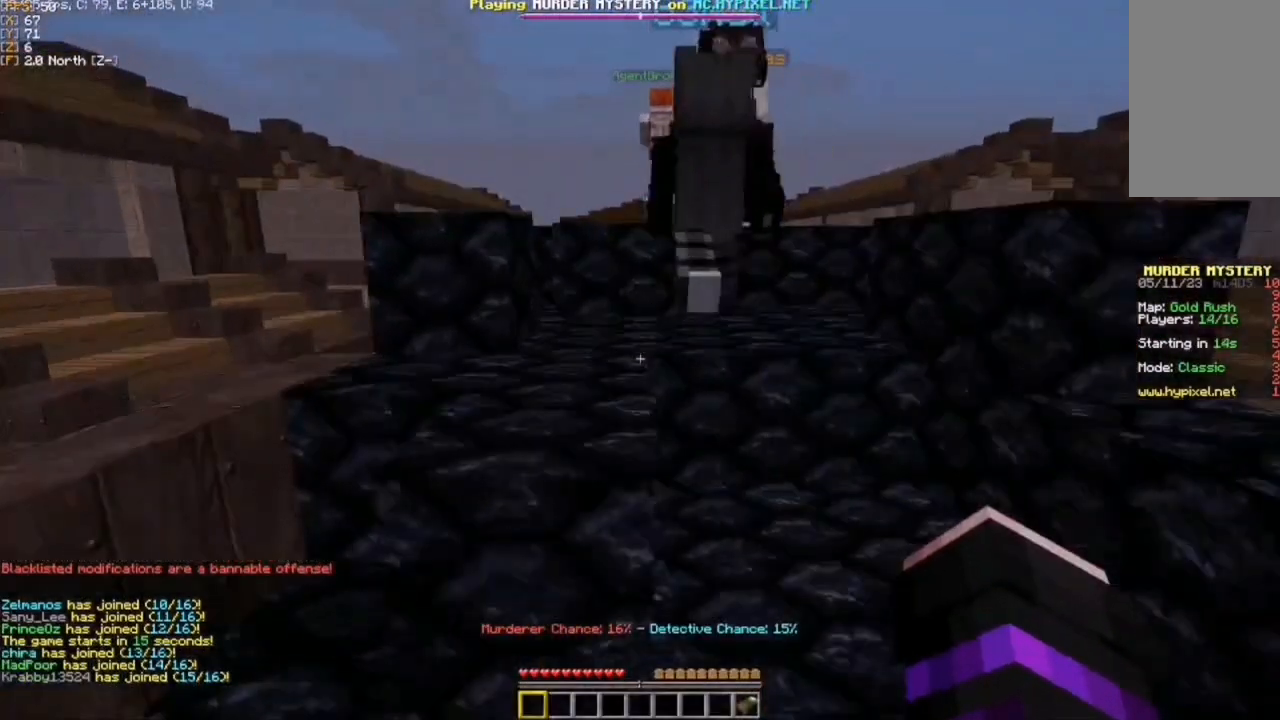
{"keys": ["w"], "mouse": [], "events": []}
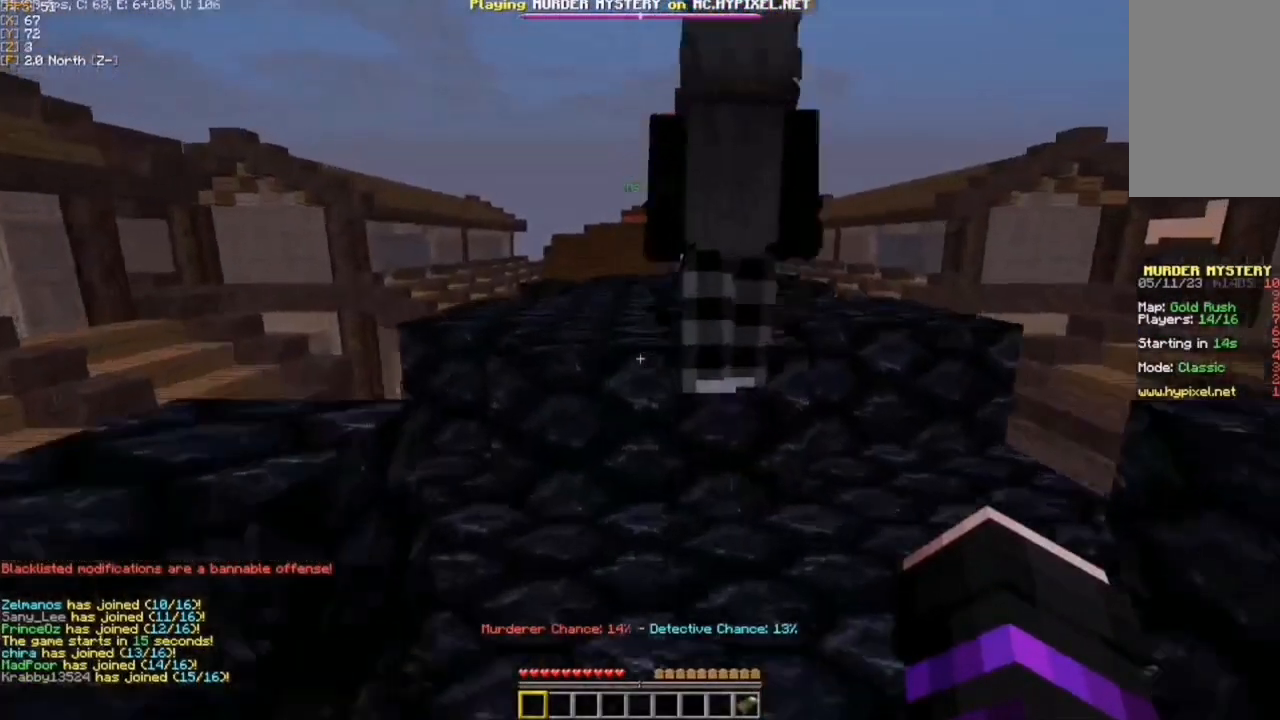
{"keys": ["w"], "mouse": [], "events": []}
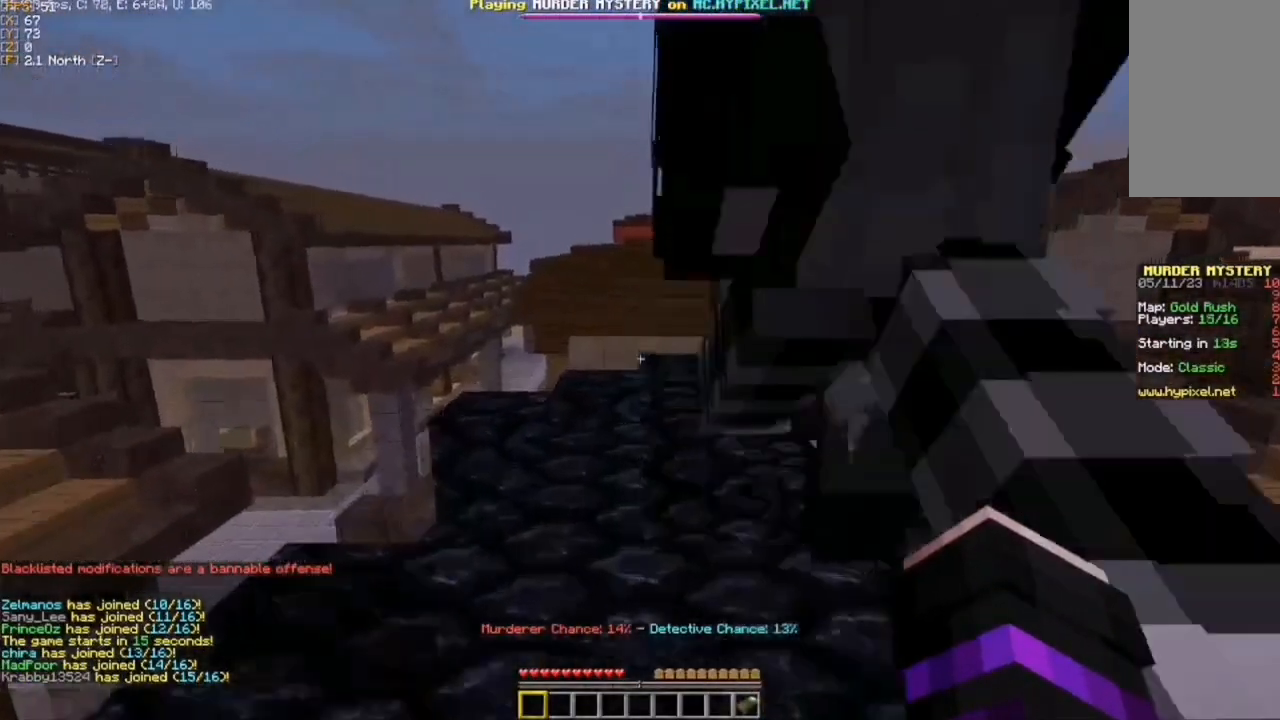
{"keys": ["w"], "mouse": [], "events": []}
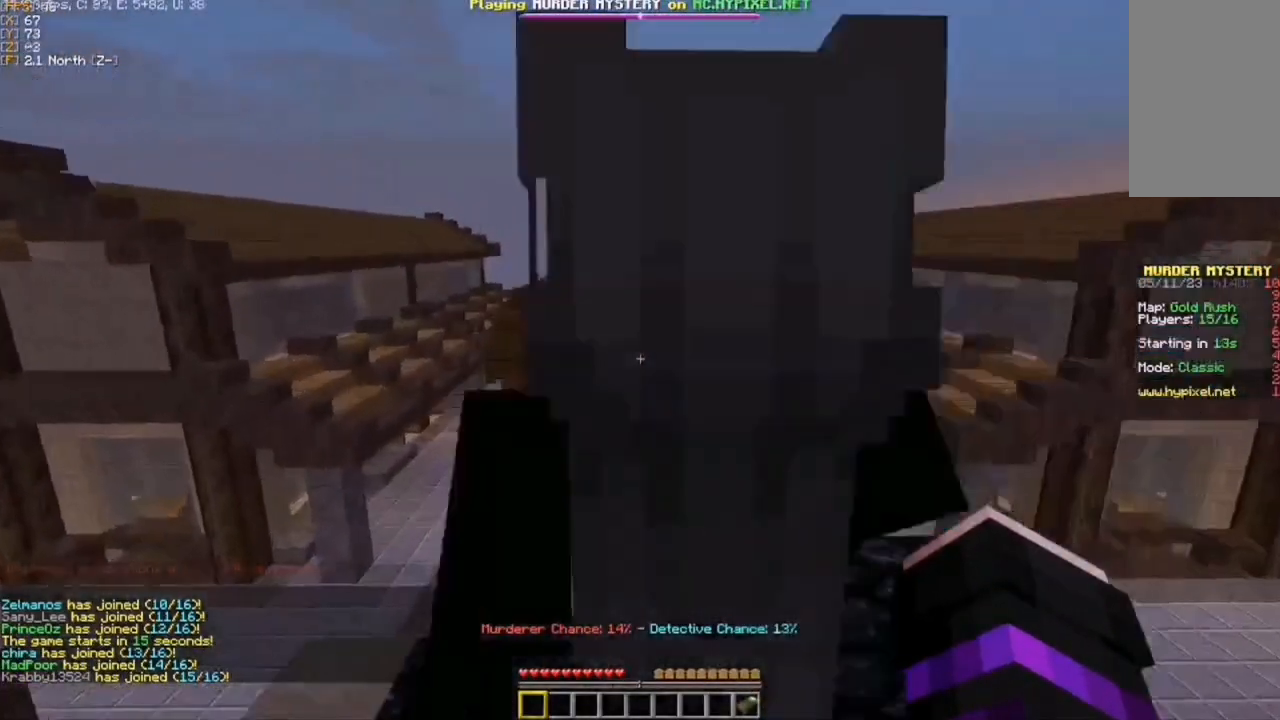
{"keys": ["w"], "mouse": [], "events": []}
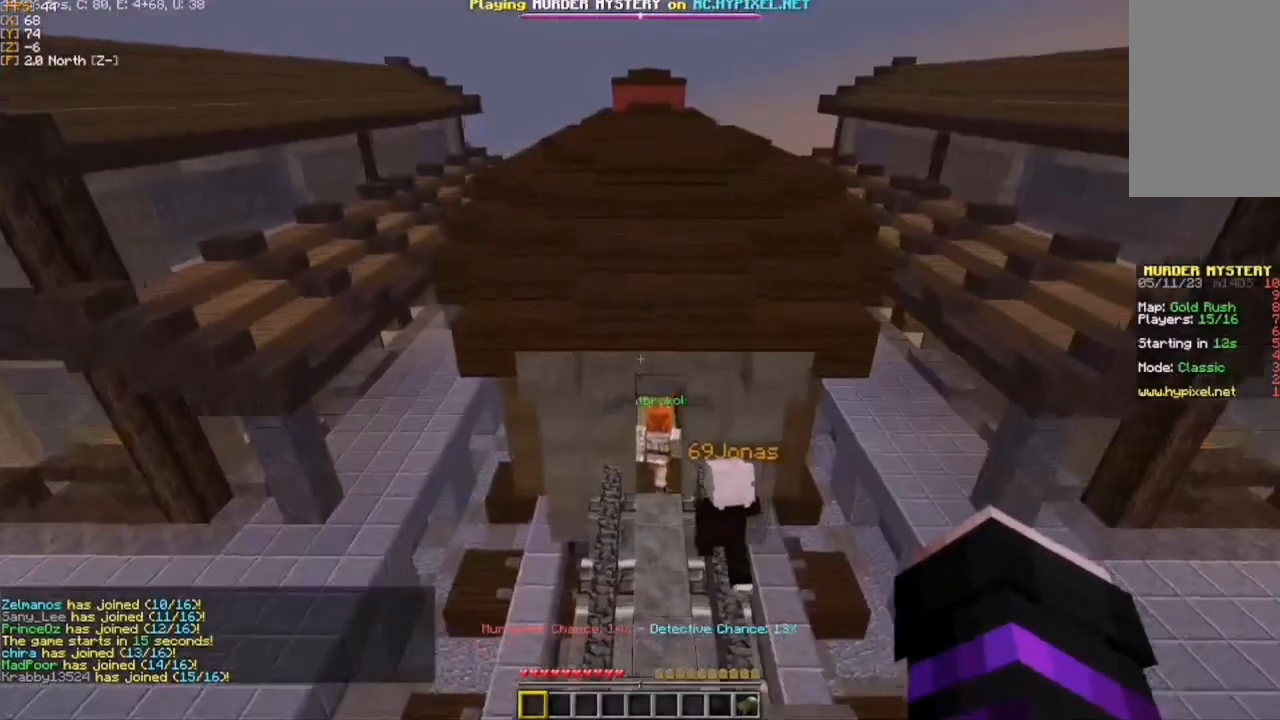
{"keys": ["w"], "mouse": [], "events": []}
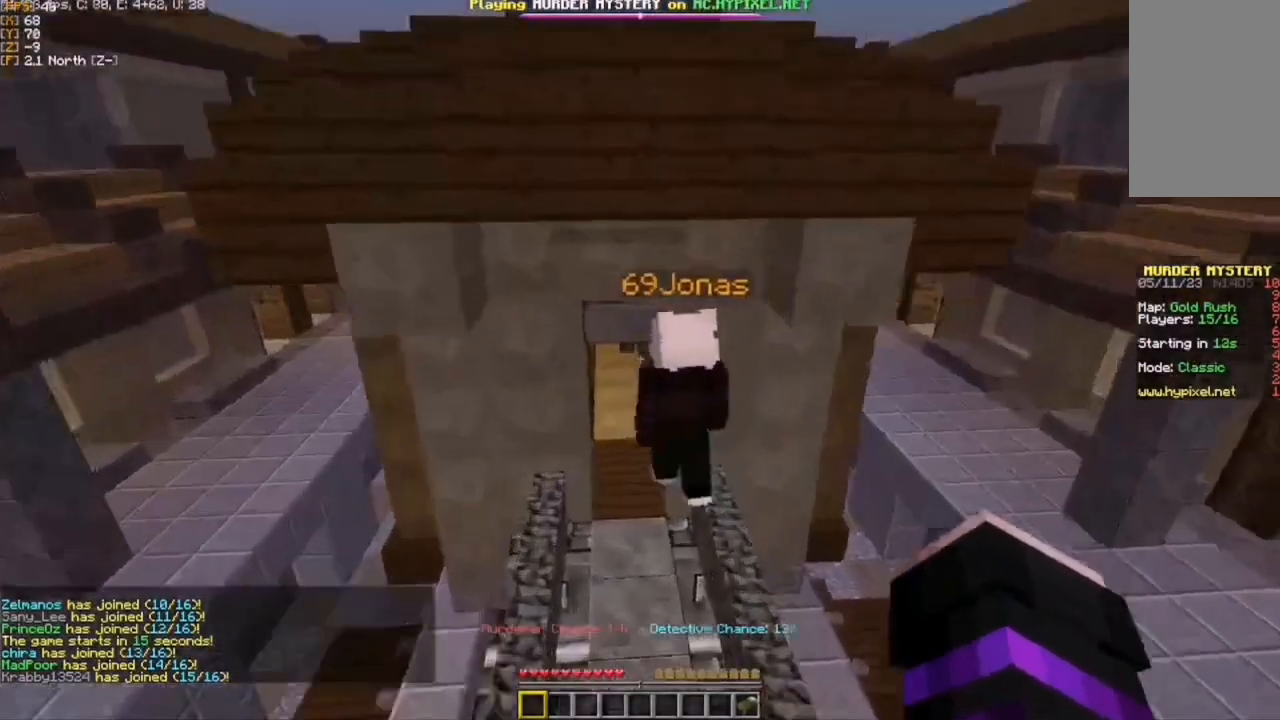
{"keys": ["w"], "mouse": [], "events": []}
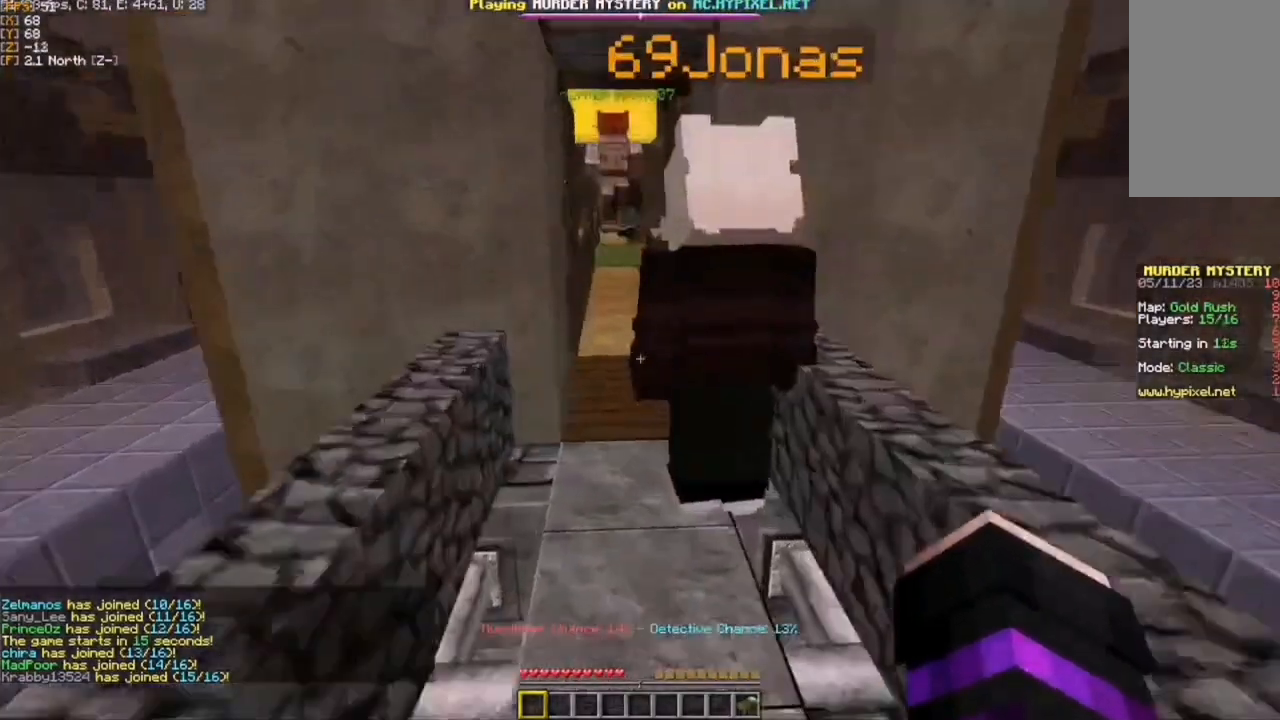
{"keys": ["w"], "mouse": [], "events": []}
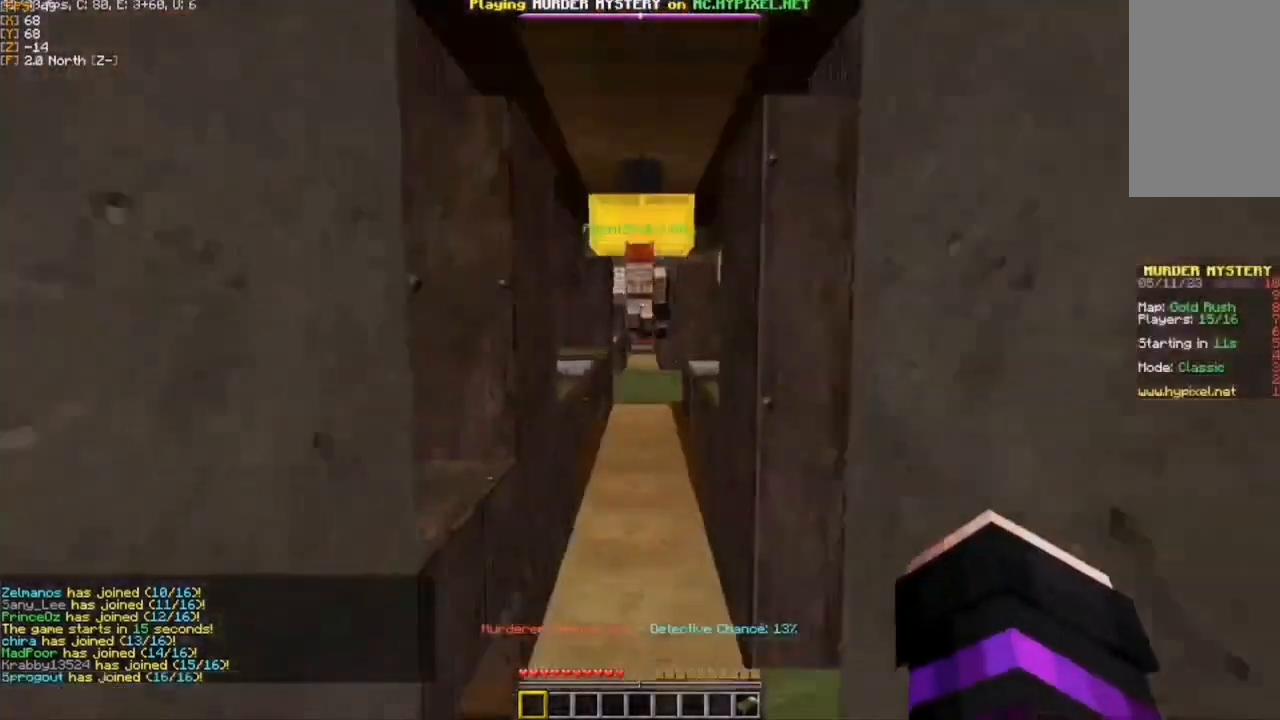
{"keys": ["w"], "mouse": [], "events": []}
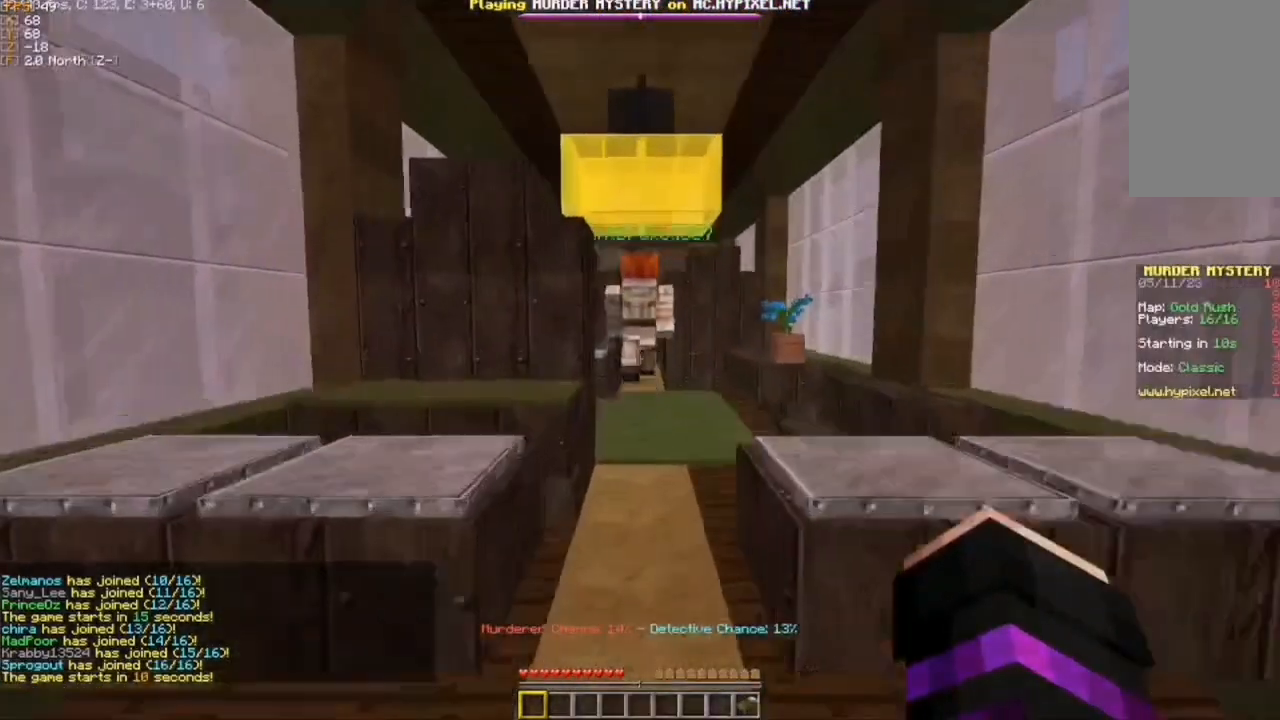
{"keys": ["w"], "mouse": [], "events": []}
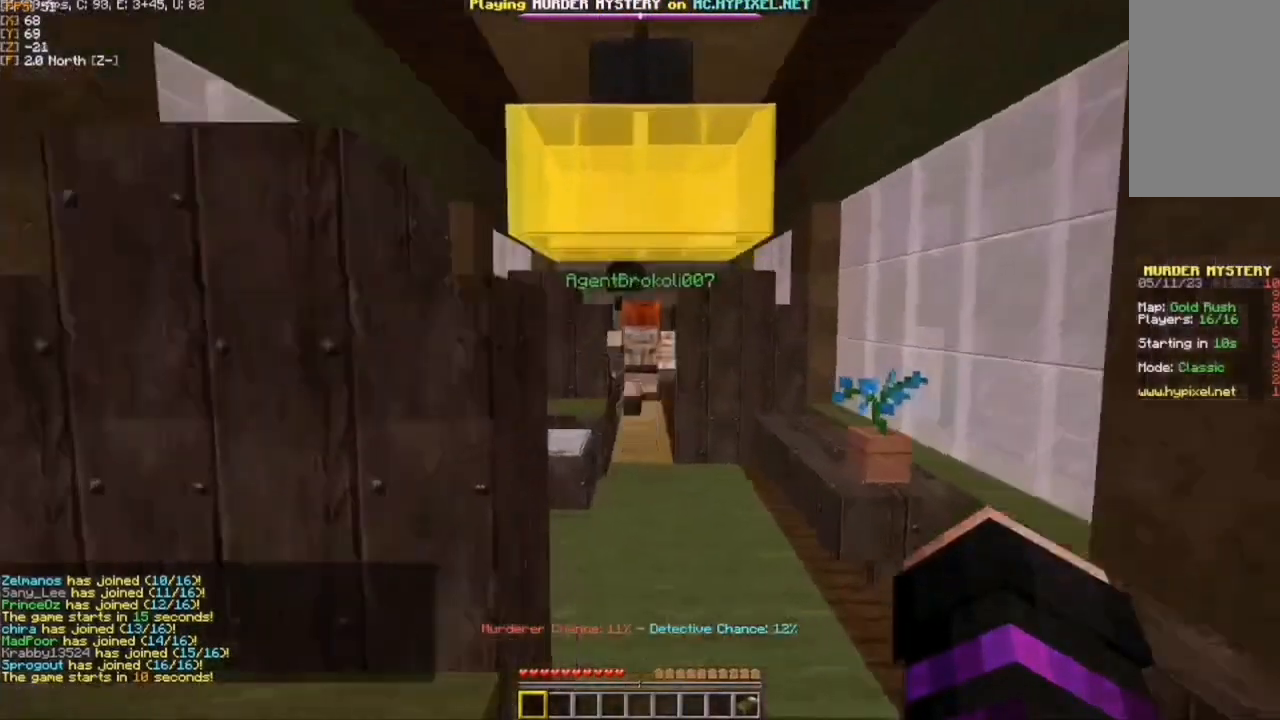
{"keys": ["w"], "mouse": [], "events": []}
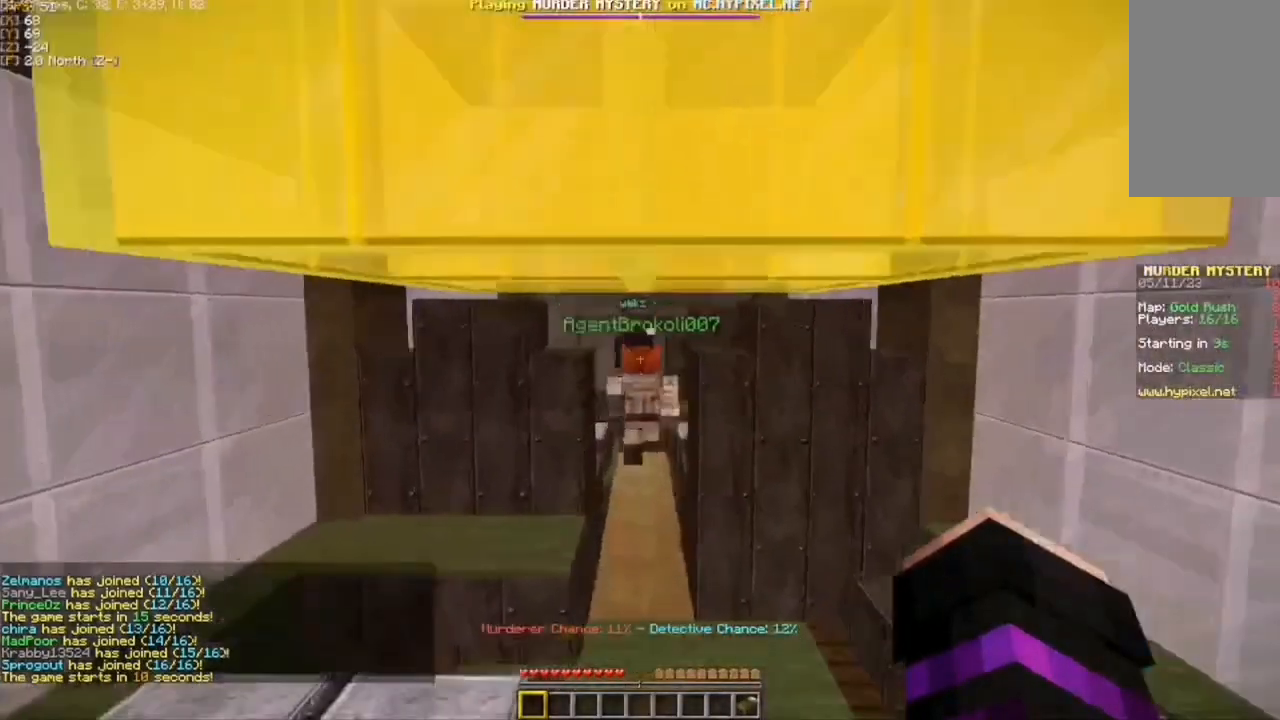
{"keys": ["w"], "mouse": [], "events": []}